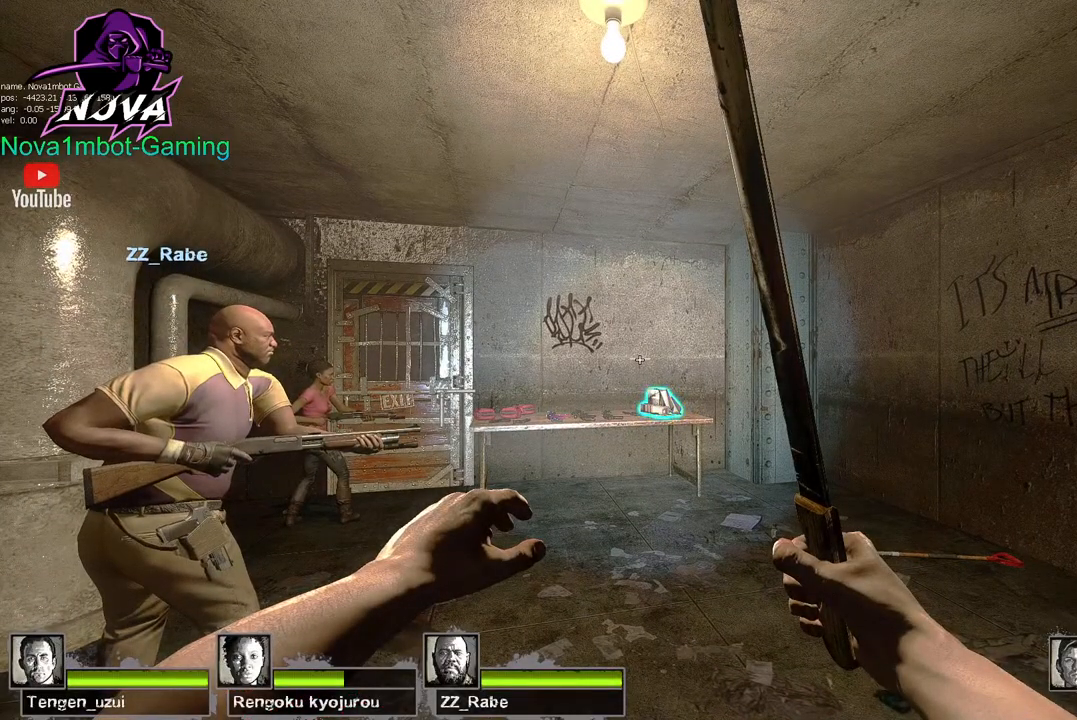
Gameplay with keyboard and mouse; each line is a JSON object with the keys and mouse buttons held at the frame after it. "events" lists presses ("down") and releases ("up") of "1", "2", "3", "4", "5", "a", "alt", "c", "caps_lock", "ctrl", "d", "e", "f", "g", "q", "r", "s", "shift", "space", "t", "tab", "v", "w", "x", "z", "mouse_left", "mouse_wheel" and "mouse_right" between this image and that frame as [ms after this image, input, new state], when the widget could be followed in between. "mouse_left", "mouse_wheel", "mouse_right" = the "left", "wheel", "right" buttons of the "mouse" list. No other keys are recorded. "wheel" means that the mouse wheel is clicked or scrolled. Not read: mouse_move.
{"keys": ["w"], "mouse": [], "events": [[17, "w", "down"], [317, "q", "down"], [467, "q", "up"]]}
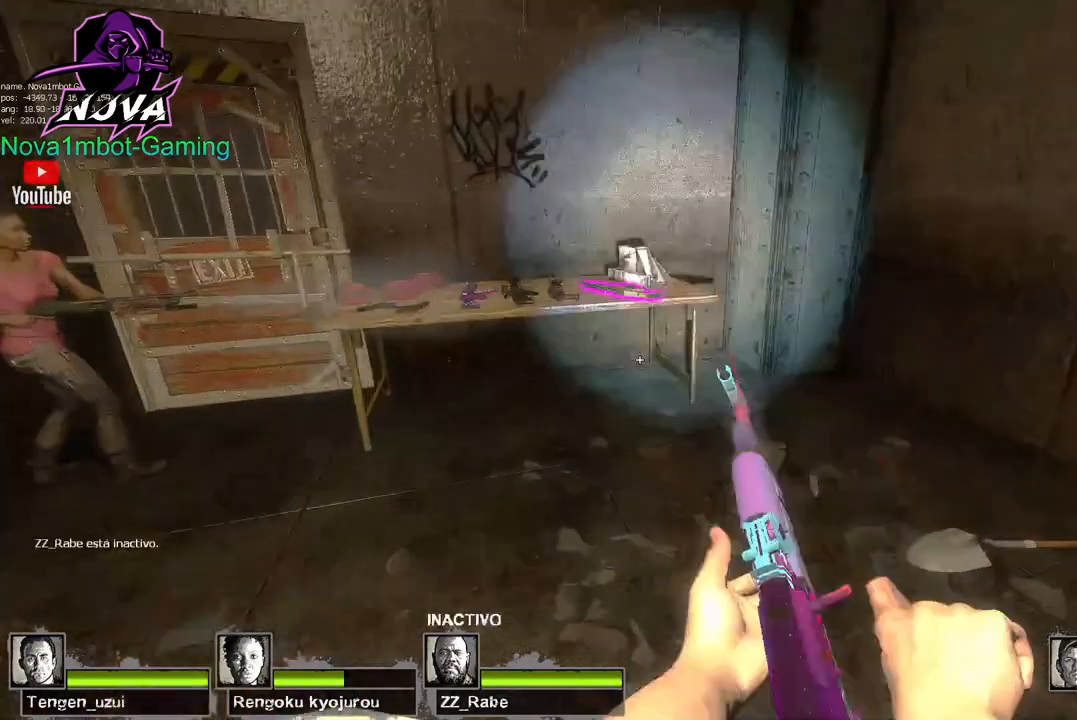
{"keys": ["ctrl"], "mouse": [], "events": [[67, "space", "down"], [167, "space", "up"], [167, "w", "up"], [217, "ctrl", "down"]]}
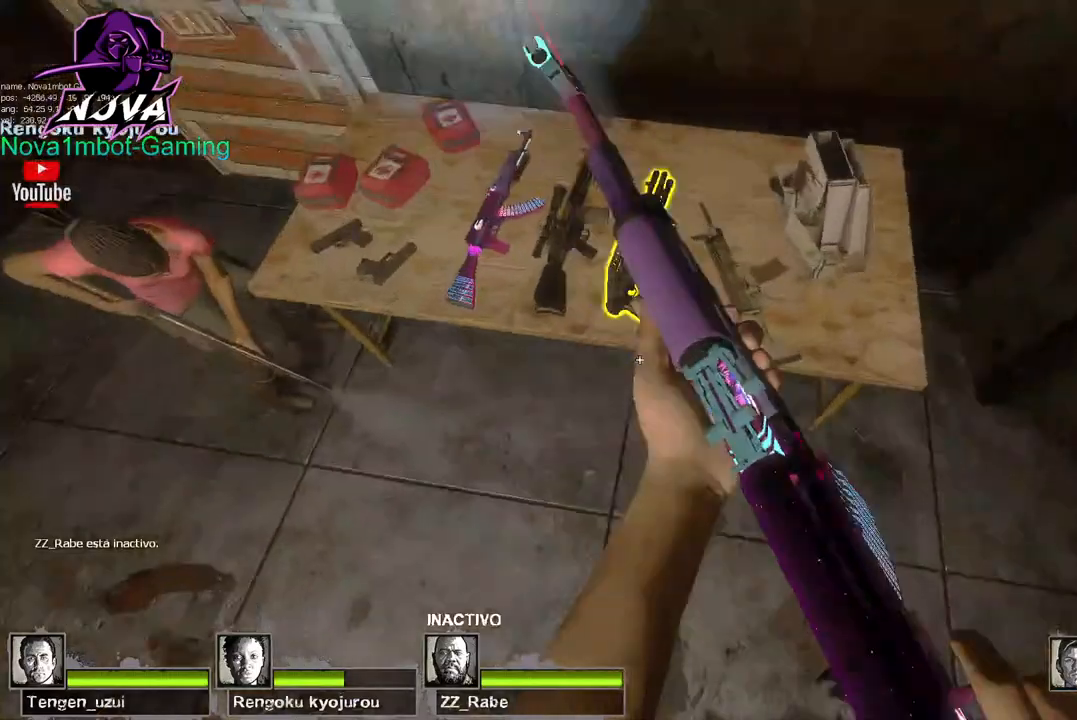
{"keys": ["ctrl"], "mouse": [], "events": [[67, "e", "down"], [217, "e", "up"]]}
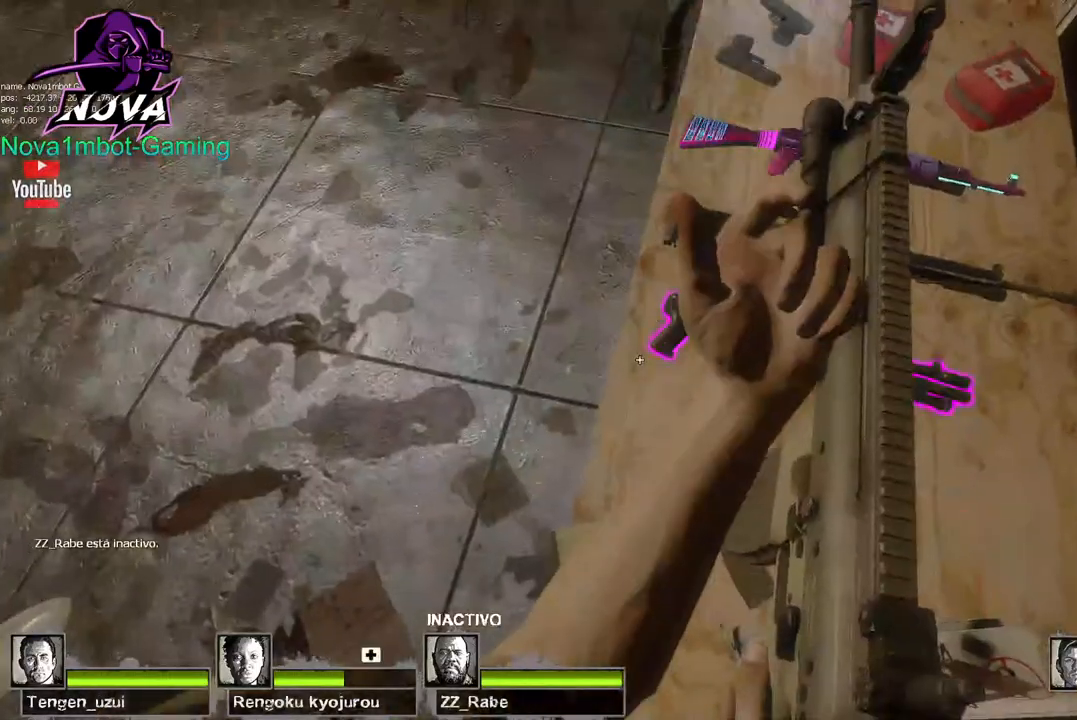
{"keys": ["ctrl"], "mouse": [], "events": []}
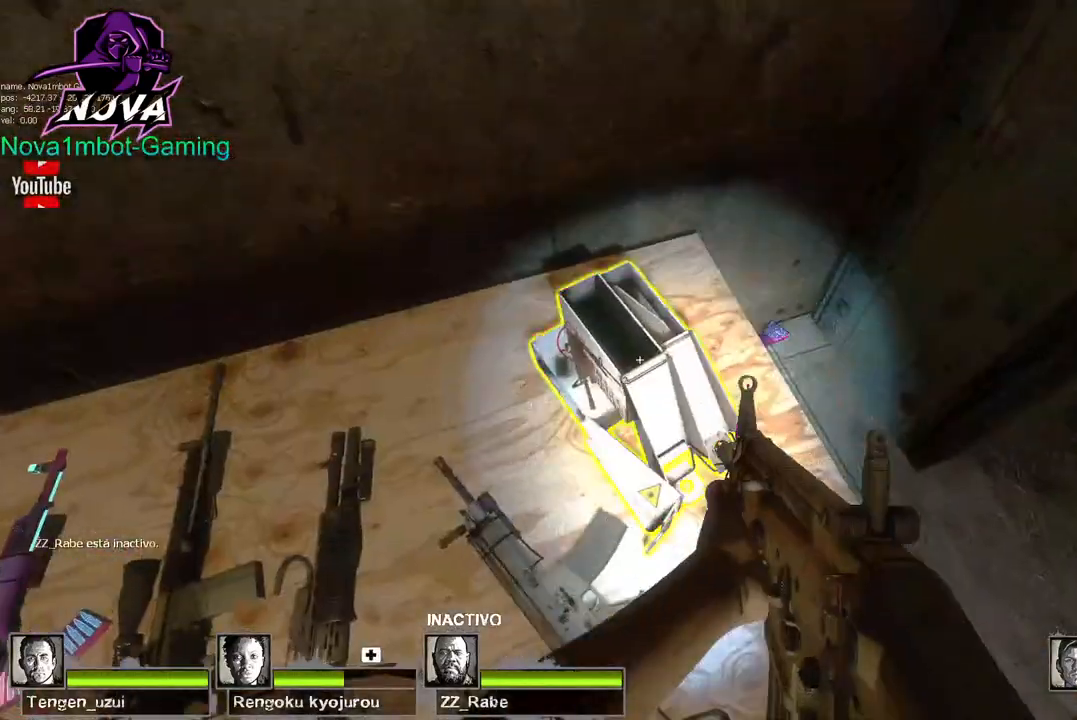
{"keys": ["ctrl"], "mouse": [], "events": [[167, "e", "down"], [267, "e", "up"]]}